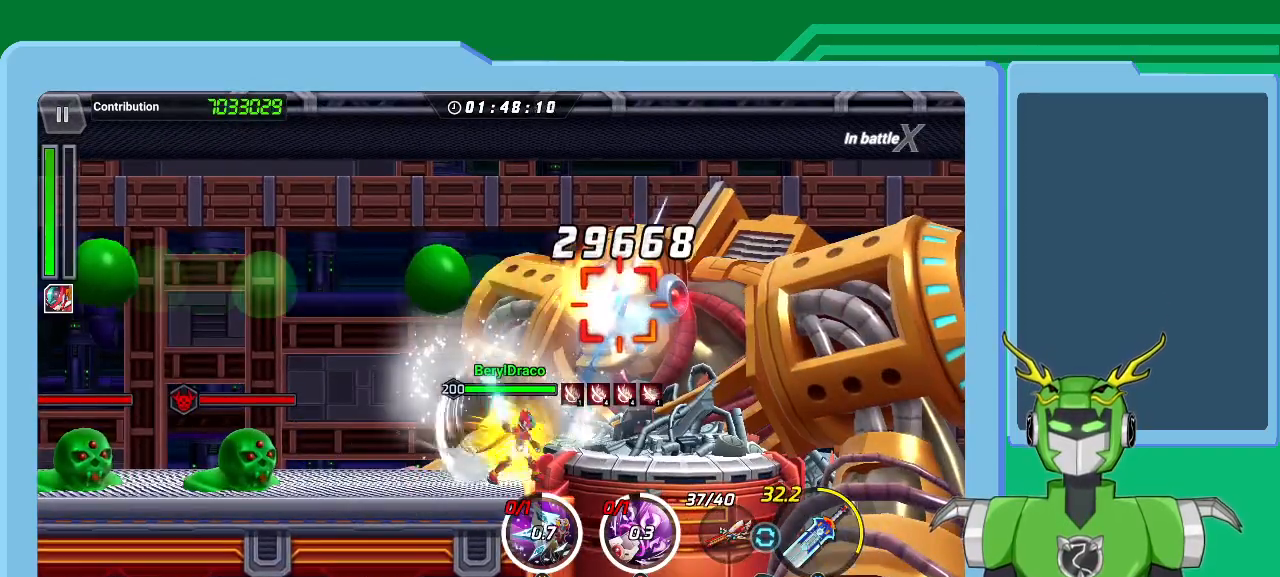
Gameplay with a controller (Xbox layout); each line is a JSON object with the inputs held at the frame after it. "events" lists button and stick changes between this image and that frame as [ms after this image, input, new state], when the widget could be followed in between.
{"buttons": ["X"], "left_stick": "up-right", "right_stick": "center", "events": [[67, "L1", "down"], [67, "R1", "down"], [133, "L1", "up"], [133, "R1", "up"], [200, "L1", "down"], [233, "R1", "down"], [300, "R1", "up"], [333, "L1", "up"], [367, "R1", "down"], [400, "L1", "down"], [467, "R1", "up"], [500, "L1", "up"]]}
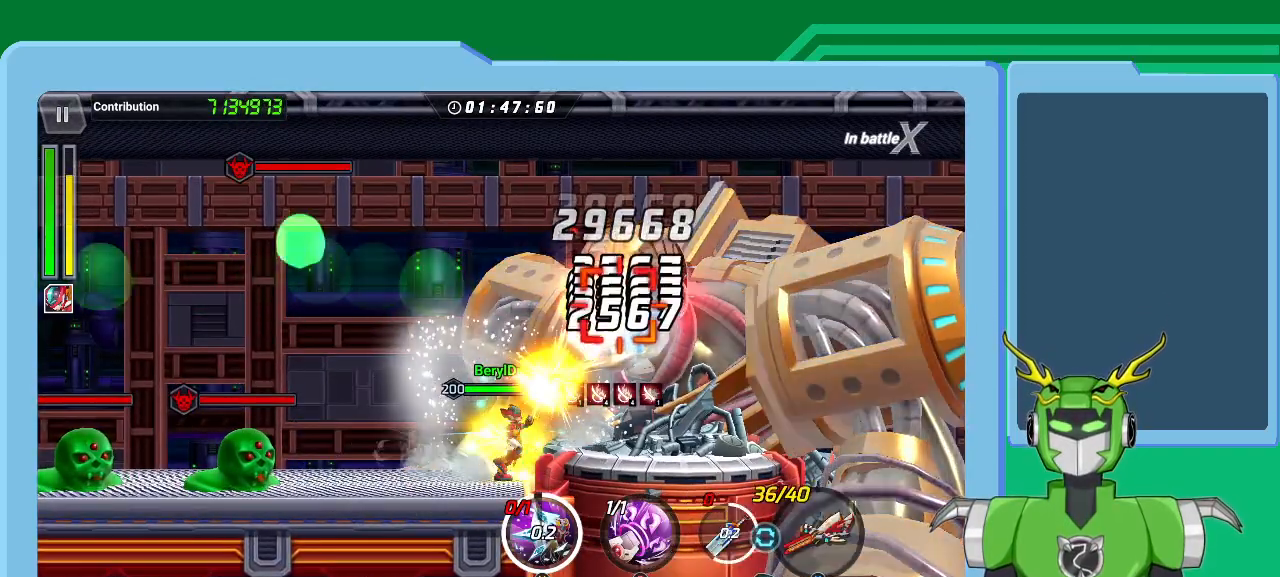
{"buttons": [], "left_stick": "up-right", "right_stick": "center", "events": [[67, "L1", "down"], [67, "R1", "down"], [133, "R1", "up"], [167, "L1", "up"], [233, "L1", "down"], [233, "R1", "down"], [333, "L1", "up"], [333, "R1", "up"], [367, "A", "down"], [367, "R1", "down"], [400, "L1", "down"], [467, "A", "up"], [467, "R1", "up"], [467, "X", "up"], [500, "L1", "up"]]}
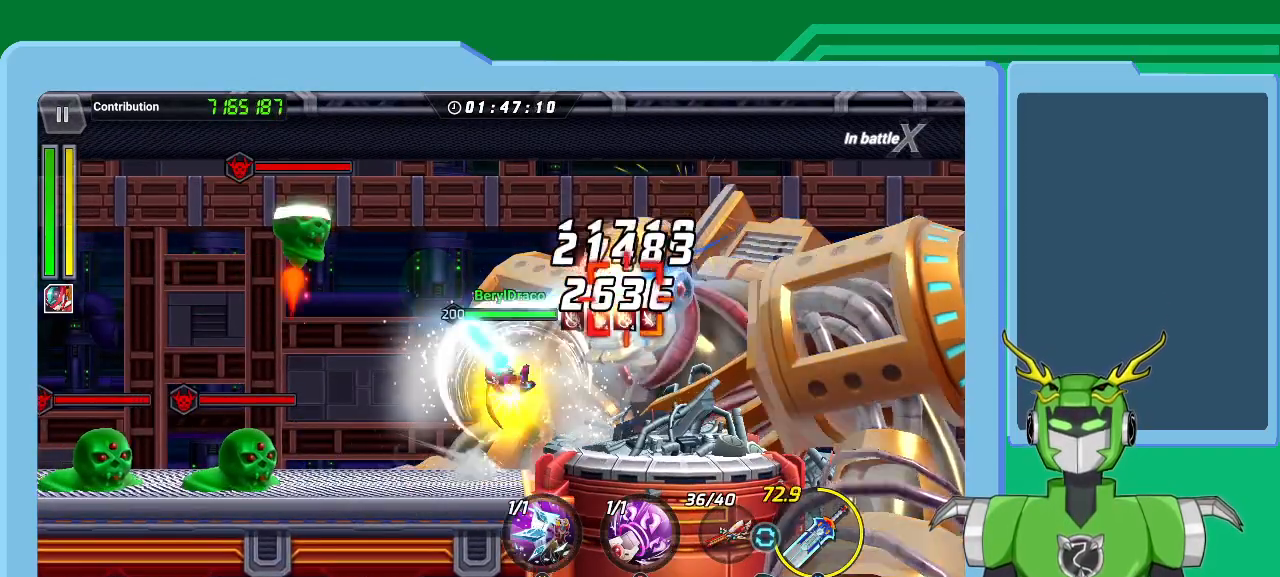
{"buttons": ["B"], "left_stick": "center", "right_stick": "center", "events": [[33, "B", "down"], [100, "B", "up"], [100, "L1", "down"], [167, "B", "down"], [200, "L1", "up"], [267, "B", "up"], [267, "L1", "down"], [333, "B", "down"], [367, "L1", "up"], [433, "B", "up"], [467, "left_stick", "center"], [500, "B", "down"]]}
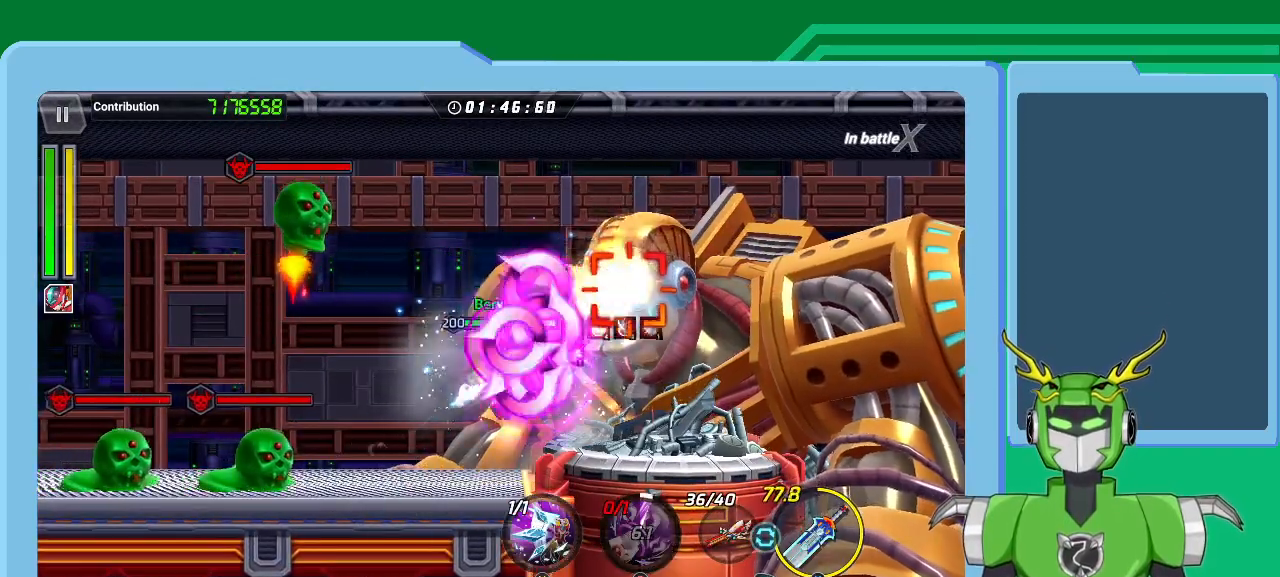
{"buttons": ["Y", "L1"], "left_stick": "up-right", "right_stick": "center", "events": [[67, "B", "up"], [67, "L1", "down"], [67, "left_stick", "up-right"], [167, "B", "down"], [200, "L1", "up"], [233, "B", "up"], [300, "L1", "down"], [367, "Y", "down"], [400, "L1", "up"], [467, "Y", "up"], [500, "L1", "down"], [500, "Y", "down"]]}
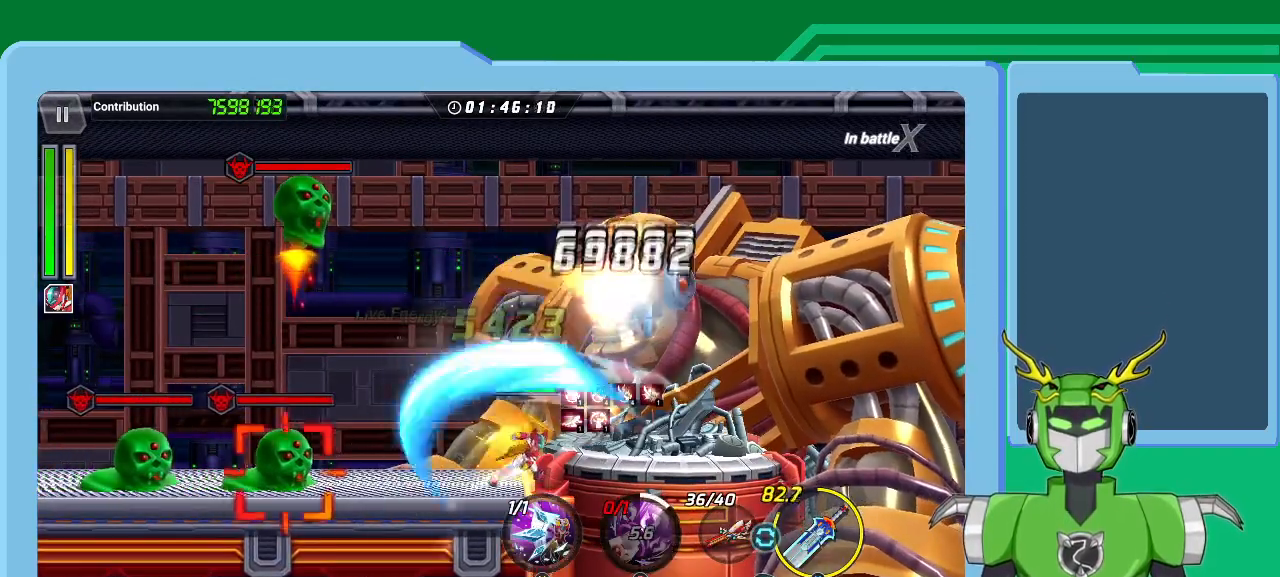
{"buttons": ["Y", "L1"], "left_stick": "up-right", "right_stick": "center", "events": [[100, "Y", "up"], [133, "L1", "up"], [167, "Y", "down"], [233, "L1", "down"], [267, "Y", "up"], [333, "Y", "down"], [367, "L1", "up"], [433, "Y", "up"], [467, "L1", "down"], [500, "Y", "down"]]}
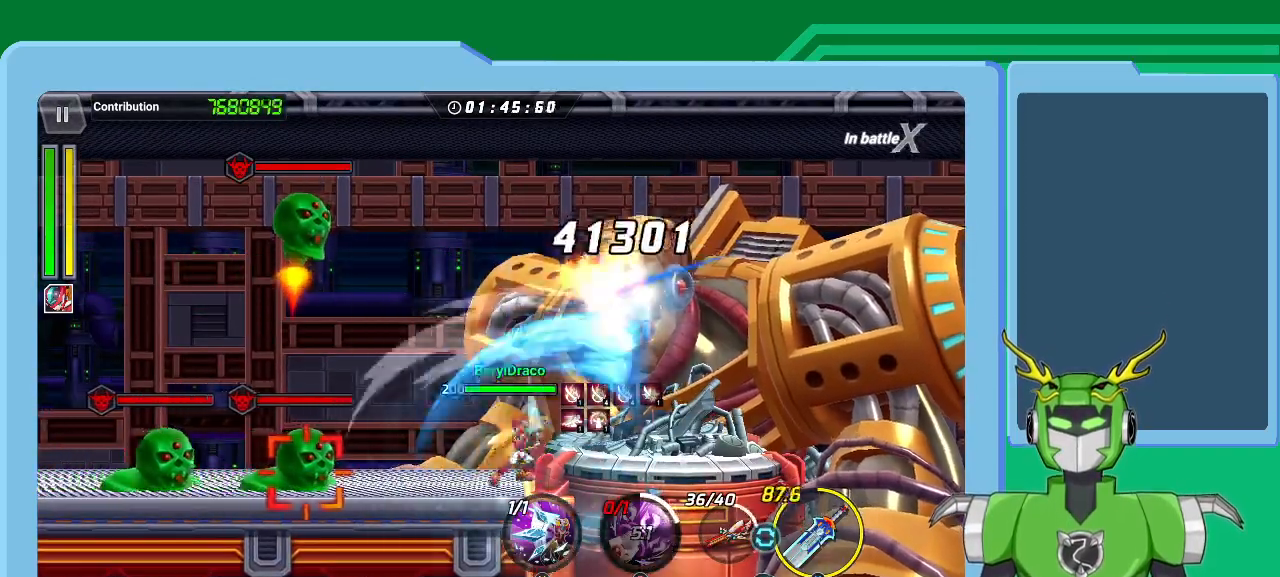
{"buttons": ["Y", "L1"], "left_stick": "up-right", "right_stick": "center", "events": [[100, "L1", "up"], [133, "Y", "up"], [167, "Y", "down"], [200, "L1", "down"], [267, "Y", "up"], [333, "L1", "up"], [333, "Y", "down"], [433, "Y", "up"], [467, "L1", "down"], [500, "Y", "down"]]}
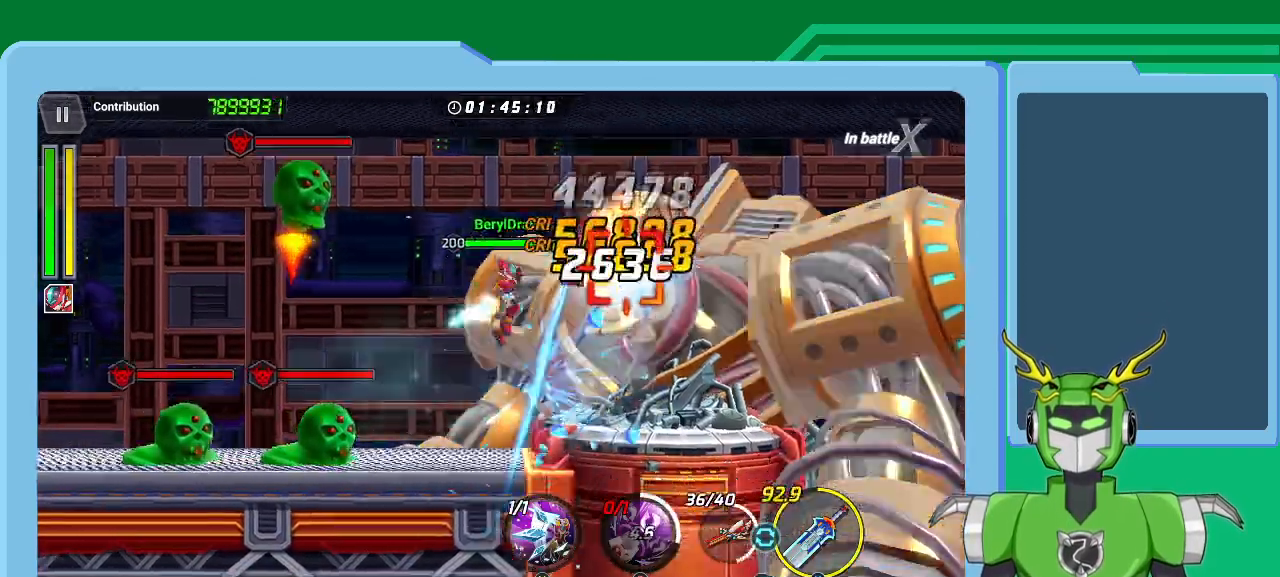
{"buttons": ["Y"], "left_stick": "up-right", "right_stick": "center", "events": [[67, "L1", "up"], [100, "Y", "up"], [167, "L1", "down"], [167, "Y", "down"], [267, "Y", "up"], [300, "L1", "up"], [333, "Y", "down"], [367, "L1", "down"], [433, "Y", "up"], [500, "L1", "up"], [500, "Y", "down"]]}
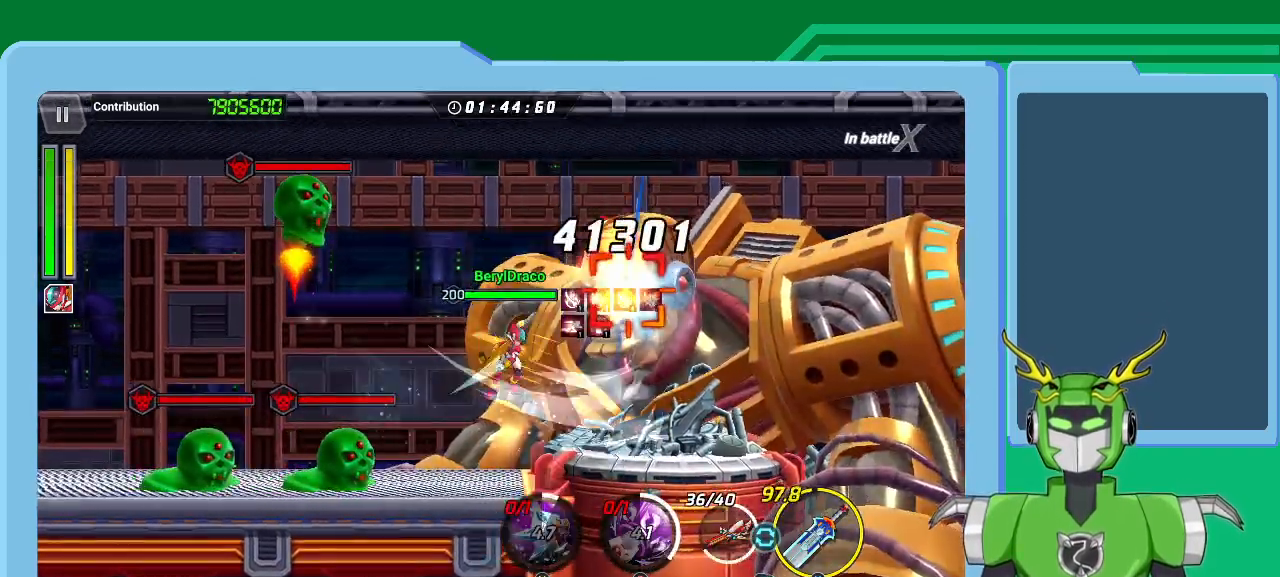
{"buttons": [], "left_stick": "up-right", "right_stick": "center", "events": [[67, "Y", "up"], [100, "L1", "down"], [133, "Y", "down"], [233, "L1", "up"], [233, "Y", "up"], [300, "Y", "down"], [333, "L1", "down"], [367, "Y", "up"], [433, "Y", "down"], [467, "L1", "up"], [500, "Y", "up"]]}
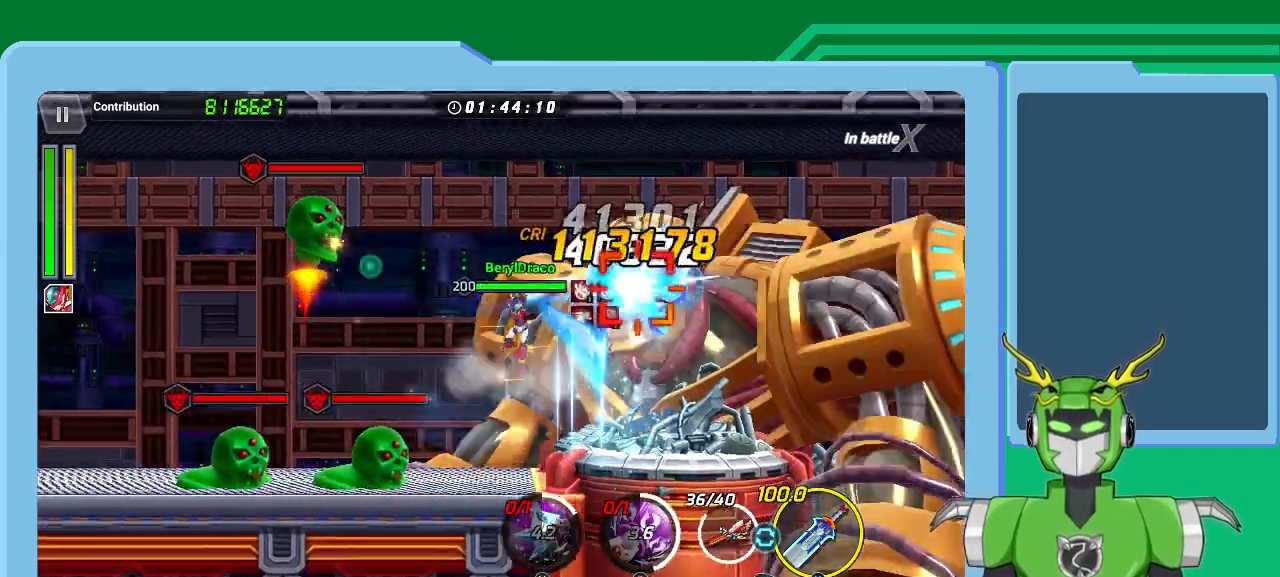
{"buttons": ["X", "L1", "R1"], "left_stick": "up-right", "right_stick": "center", "events": [[67, "L1", "down"], [100, "X", "down"], [200, "L1", "up"], [233, "R1", "down"], [267, "R1", "up"], [300, "L1", "down"], [333, "R1", "down"], [433, "L1", "up"], [433, "R1", "up"], [500, "L1", "down"], [500, "R1", "down"]]}
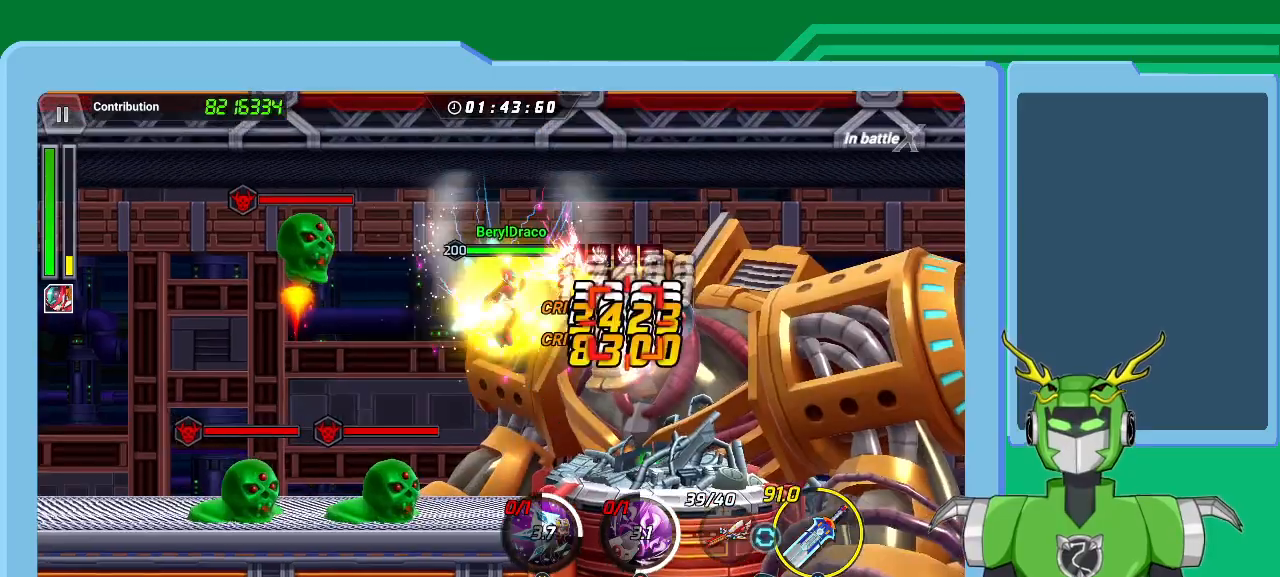
{"buttons": ["X", "R1"], "left_stick": "up-right", "right_stick": "center", "events": [[67, "R1", "up"], [133, "L1", "up"], [167, "R1", "down"], [200, "L1", "down"], [233, "R1", "up"], [300, "L1", "up"], [333, "R1", "down"], [367, "L1", "down"], [400, "R1", "up"], [433, "L1", "up"], [467, "R1", "down"]]}
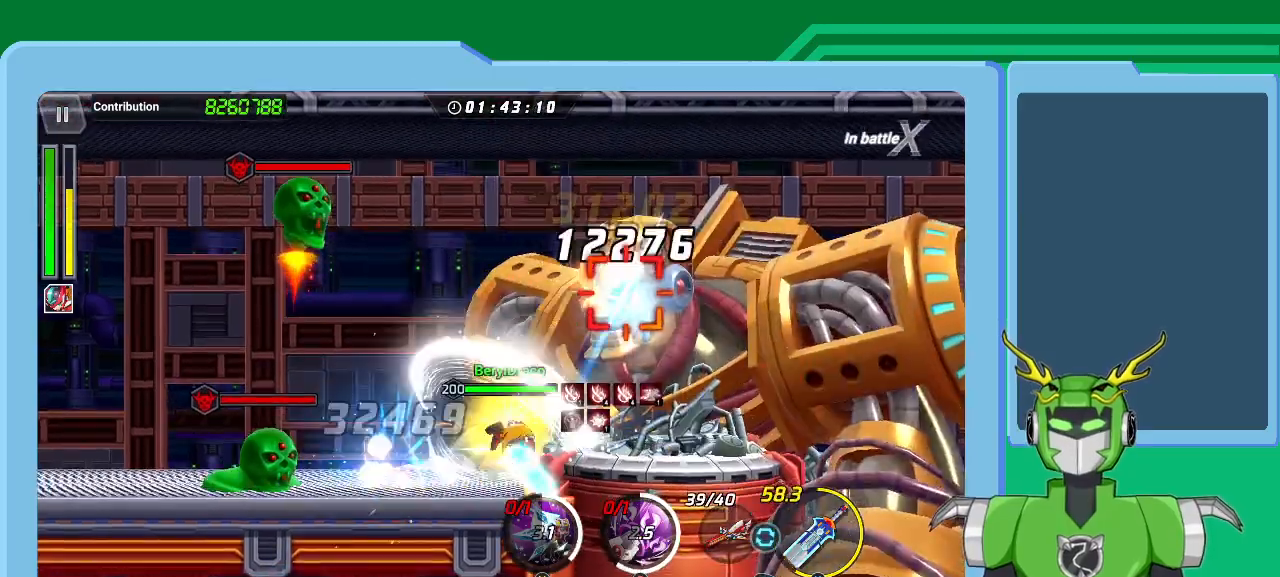
{"buttons": ["X", "R1"], "left_stick": "up-right", "right_stick": "center", "events": [[33, "L1", "down"], [33, "R1", "up"], [133, "L1", "up"], [133, "R1", "down"], [200, "L1", "down"], [200, "R1", "up"], [300, "L1", "up"], [300, "R1", "down"], [367, "L1", "down"], [367, "R1", "up"], [433, "R1", "down"], [467, "L1", "up"]]}
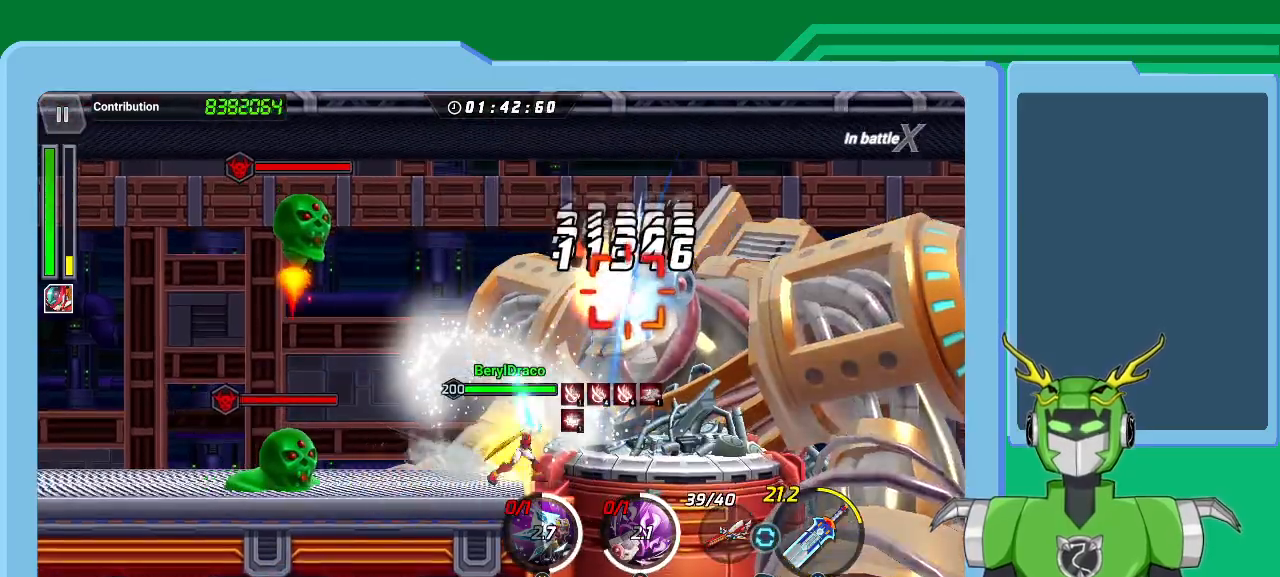
{"buttons": ["X", "L1", "R1"], "left_stick": "up-right", "right_stick": "center", "events": [[33, "R1", "up"], [67, "L1", "down"], [100, "R1", "down"], [167, "L1", "up"], [167, "R1", "up"], [267, "L1", "down"], [267, "R1", "down"], [333, "R1", "up"], [367, "L1", "up"], [433, "L1", "down"], [433, "R1", "down"]]}
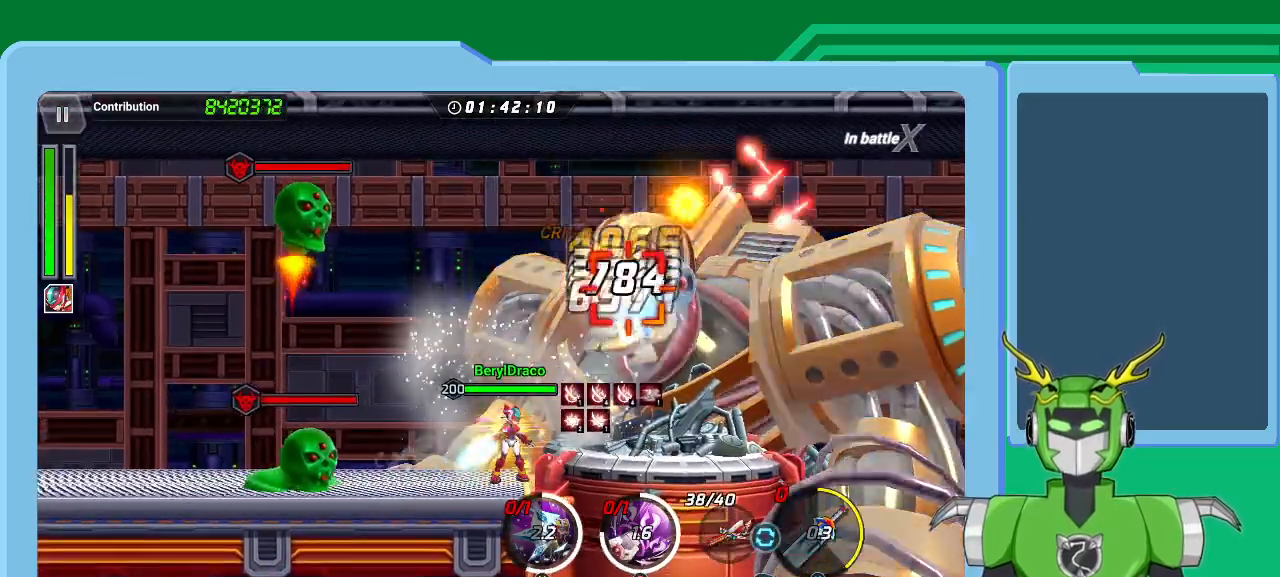
{"buttons": ["X", "L1"], "left_stick": "up-right", "right_stick": "center", "events": [[33, "L1", "up"], [33, "R1", "up"], [100, "L1", "down"], [100, "R1", "down"], [167, "R1", "up"], [200, "L1", "up"], [267, "R1", "down"], [300, "L1", "down"], [367, "L1", "up"], [367, "R1", "up"], [433, "R1", "down"], [467, "L1", "down"], [500, "R1", "up"]]}
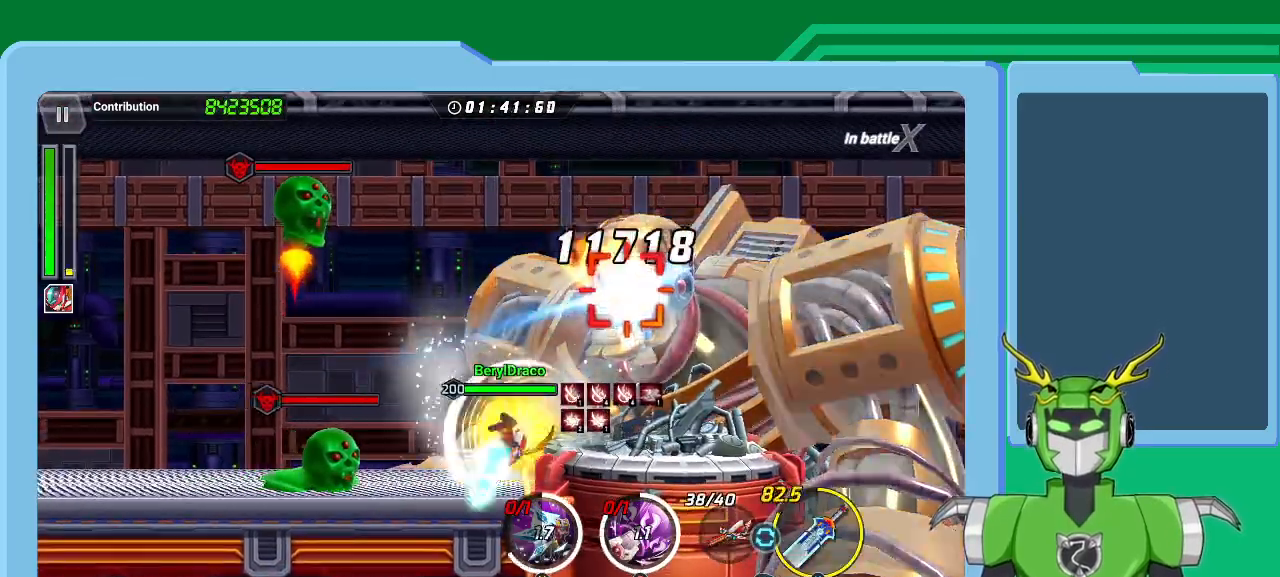
{"buttons": ["X", "L1"], "left_stick": "up-right", "right_stick": "center", "events": [[33, "L1", "up"], [100, "R1", "down"], [133, "L1", "down"], [167, "R1", "up"], [200, "L1", "up"], [233, "R1", "down"], [267, "L1", "down"], [300, "R1", "up"], [367, "L1", "up"], [400, "R1", "down"], [433, "L1", "down"], [467, "R1", "up"]]}
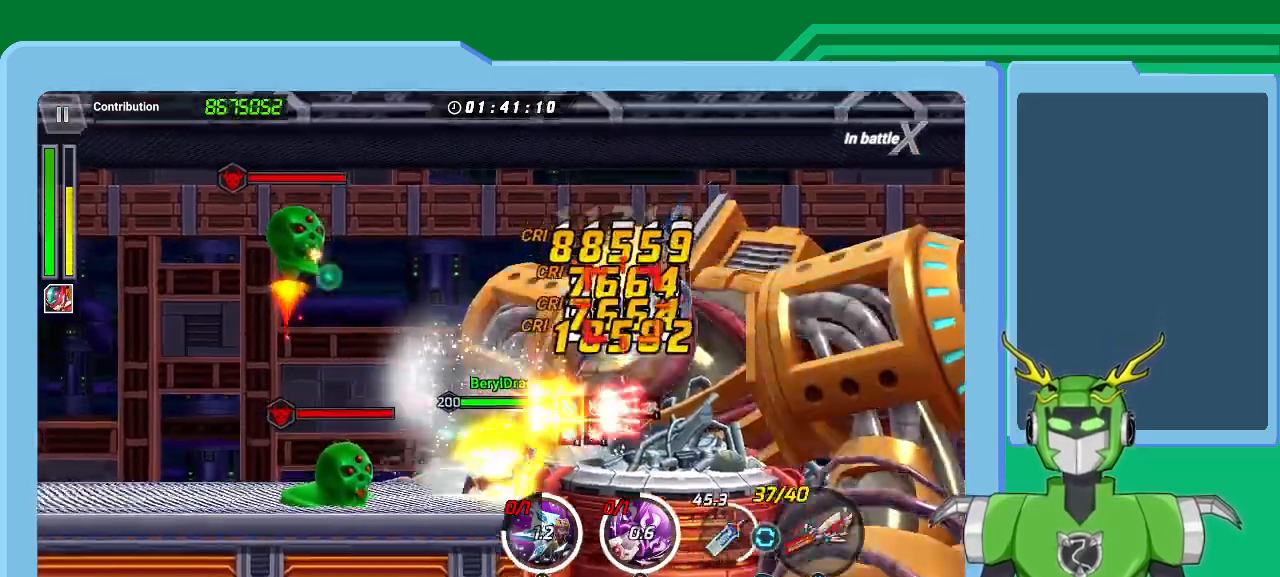
{"buttons": ["X", "L1"], "left_stick": "up-right", "right_stick": "center", "events": [[33, "L1", "up"], [67, "R1", "down"], [100, "L1", "down"], [133, "R1", "up"], [200, "L1", "up"], [200, "R1", "down"], [267, "L1", "down"], [300, "R1", "up"], [367, "L1", "up"], [367, "R1", "down"], [433, "L1", "down"], [433, "R1", "up"]]}
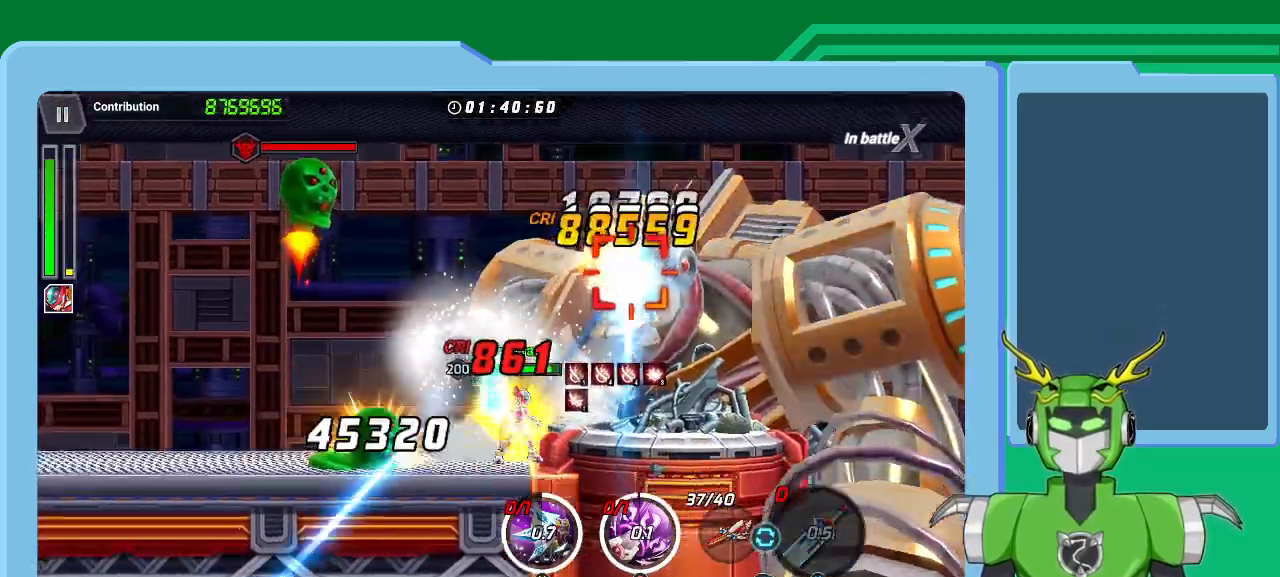
{"buttons": [], "left_stick": "up-right", "right_stick": "center", "events": [[33, "L1", "up"], [33, "R1", "down"], [100, "L1", "down"], [100, "R1", "up"], [167, "L1", "up"], [167, "R1", "down"], [233, "L1", "down"], [267, "R1", "up"], [333, "L1", "up"], [333, "X", "up"], [400, "B", "down"], [467, "B", "up"]]}
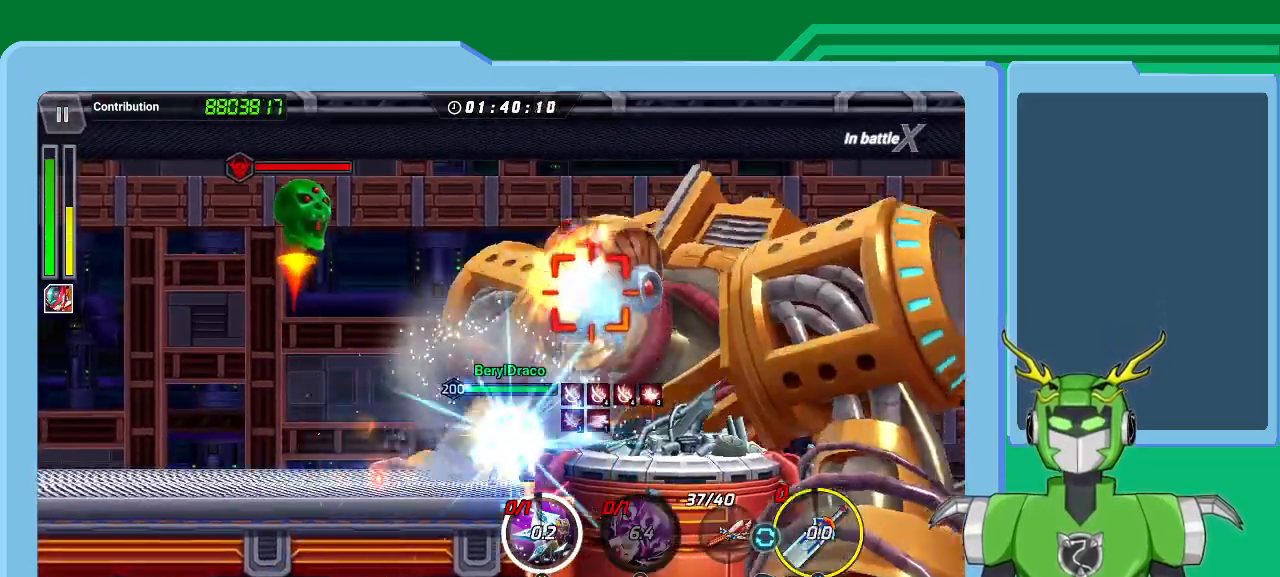
{"buttons": ["B", "L1"], "left_stick": "up-right", "right_stick": "center", "events": [[33, "B", "down"], [100, "B", "up"], [167, "B", "down"], [267, "B", "up"], [300, "left_stick", "center"], [333, "B", "down"], [433, "B", "up"], [467, "left_stick", "up-right"], [500, "B", "down"], [500, "L1", "down"]]}
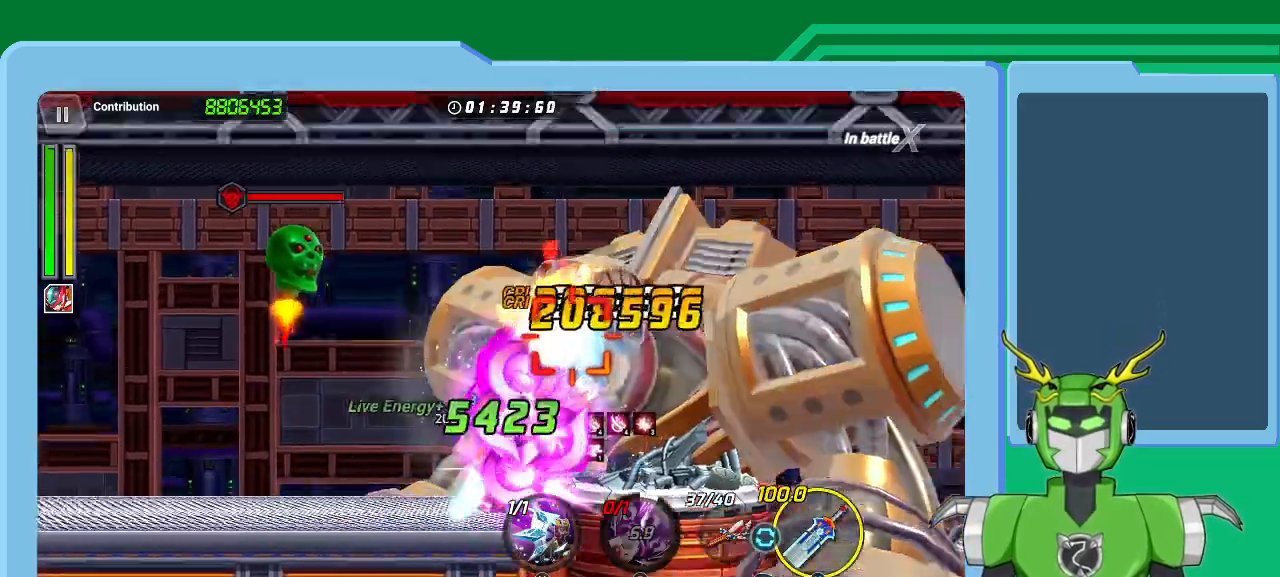
{"buttons": ["Y", "L1"], "left_stick": "up-right", "right_stick": "center", "events": [[100, "B", "up"], [133, "L1", "up"], [167, "B", "down"], [200, "L1", "down"], [267, "B", "up"], [333, "L1", "up"], [400, "L1", "down"], [433, "Y", "down"]]}
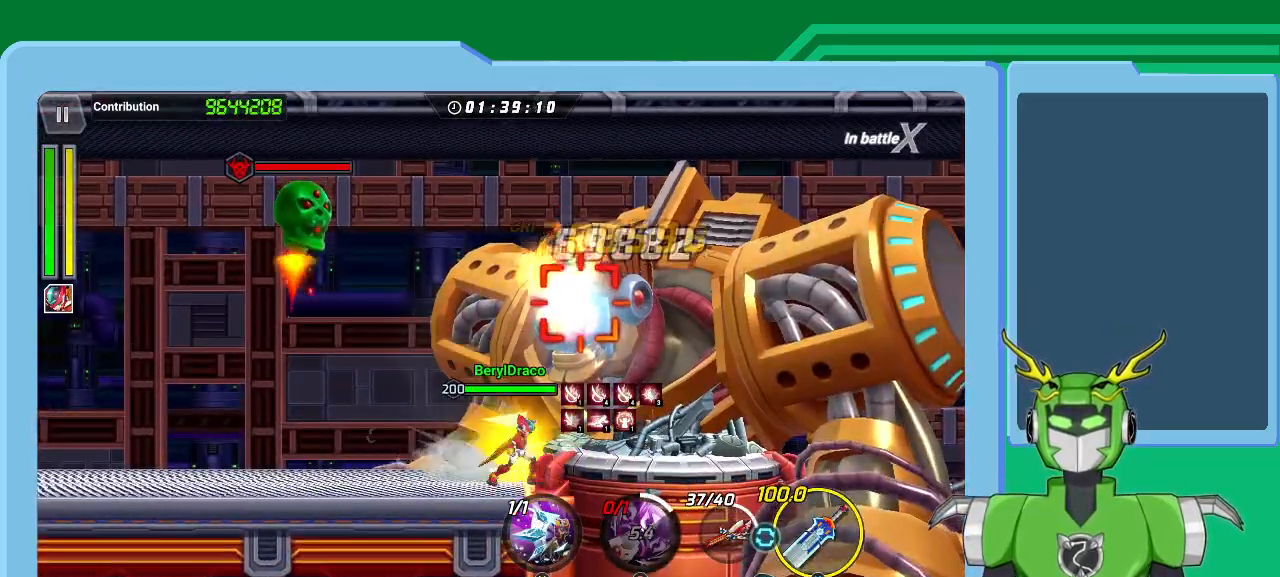
{"buttons": [], "left_stick": "up-right", "right_stick": "center", "events": [[33, "L1", "up"], [33, "Y", "up"], [100, "Y", "down"], [133, "L1", "down"], [200, "Y", "up"], [233, "L1", "up"], [267, "Y", "down"], [333, "Y", "up"], [367, "L1", "down"], [433, "Y", "down"], [467, "L1", "up"], [500, "Y", "up"]]}
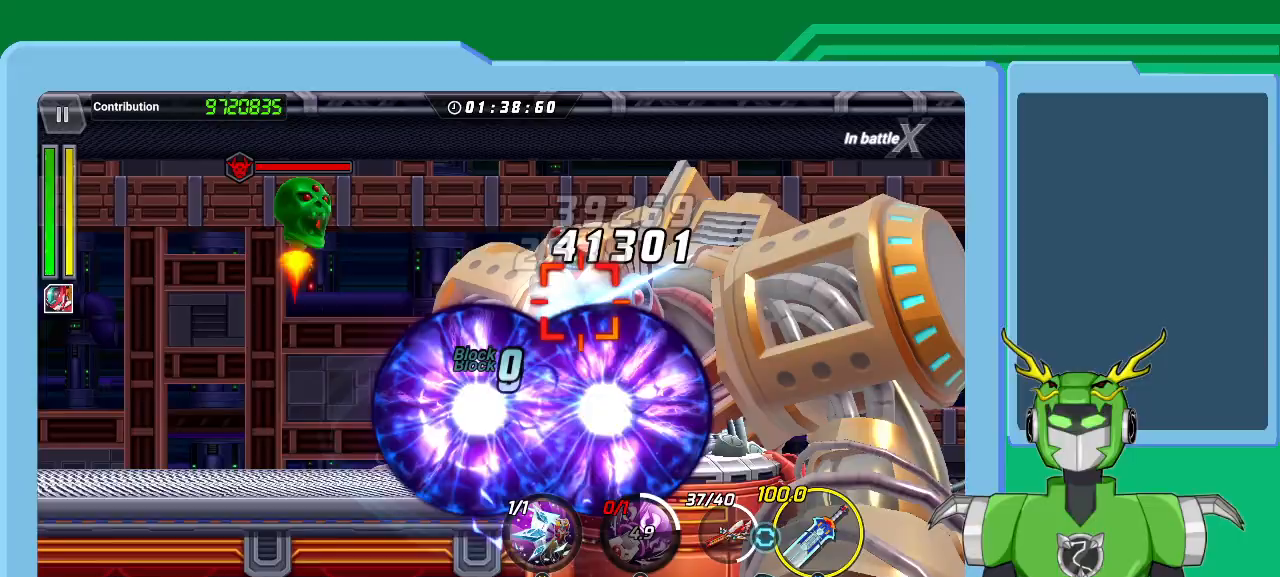
{"buttons": ["Y"], "left_stick": "up-right", "right_stick": "center", "events": [[67, "L1", "down"], [100, "Y", "down"], [200, "L1", "up"], [200, "Y", "up"], [267, "Y", "down"], [300, "L1", "down"], [367, "Y", "up"], [433, "L1", "up"], [433, "Y", "down"]]}
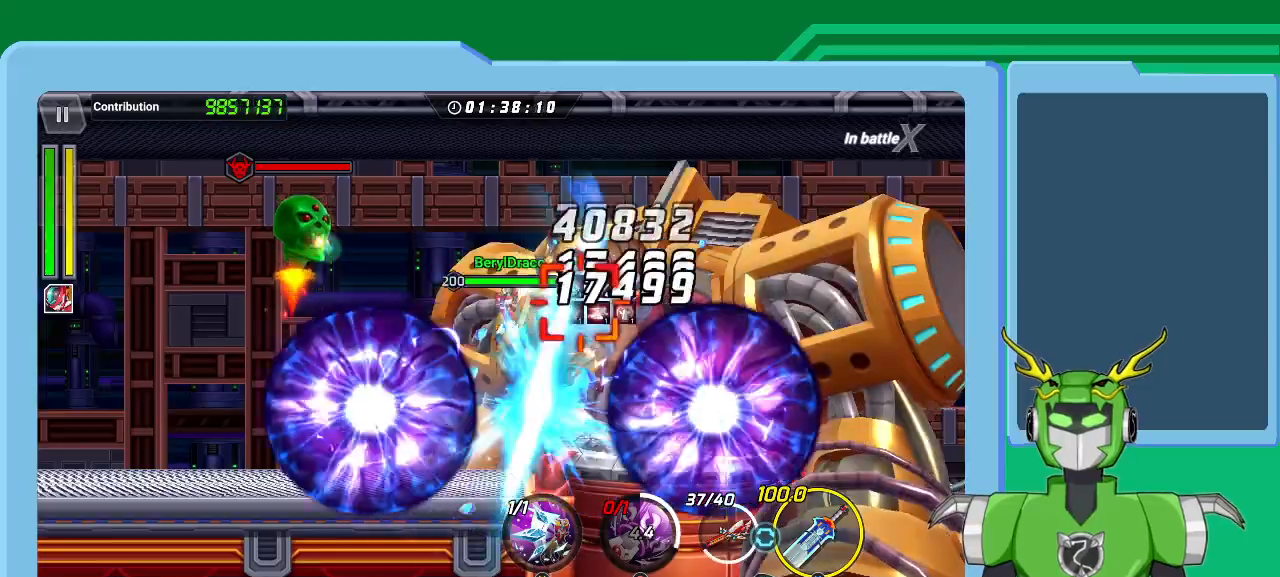
{"buttons": ["L1"], "left_stick": "up-right", "right_stick": "center", "events": [[33, "L1", "down"], [33, "Y", "up"], [100, "Y", "down"], [167, "L1", "up"], [200, "Y", "up"], [233, "Y", "down"], [267, "L1", "down"], [333, "Y", "up"], [400, "L1", "up"], [400, "Y", "down"], [500, "L1", "down"], [500, "Y", "up"]]}
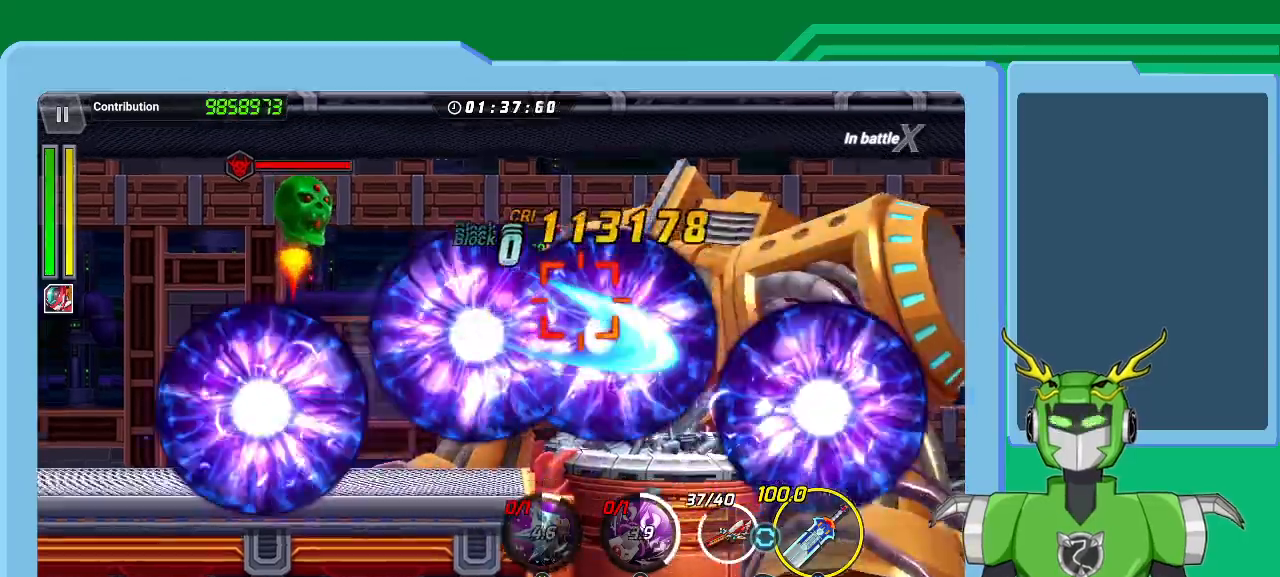
{"buttons": ["Y", "L1"], "left_stick": "up-right", "right_stick": "center", "events": [[67, "Y", "down"], [133, "L1", "up"], [167, "Y", "up"], [200, "L1", "down"], [200, "Y", "down"], [267, "Y", "up"], [333, "L1", "up"], [333, "Y", "down"], [433, "L1", "down"], [433, "Y", "up"], [467, "Y", "down"]]}
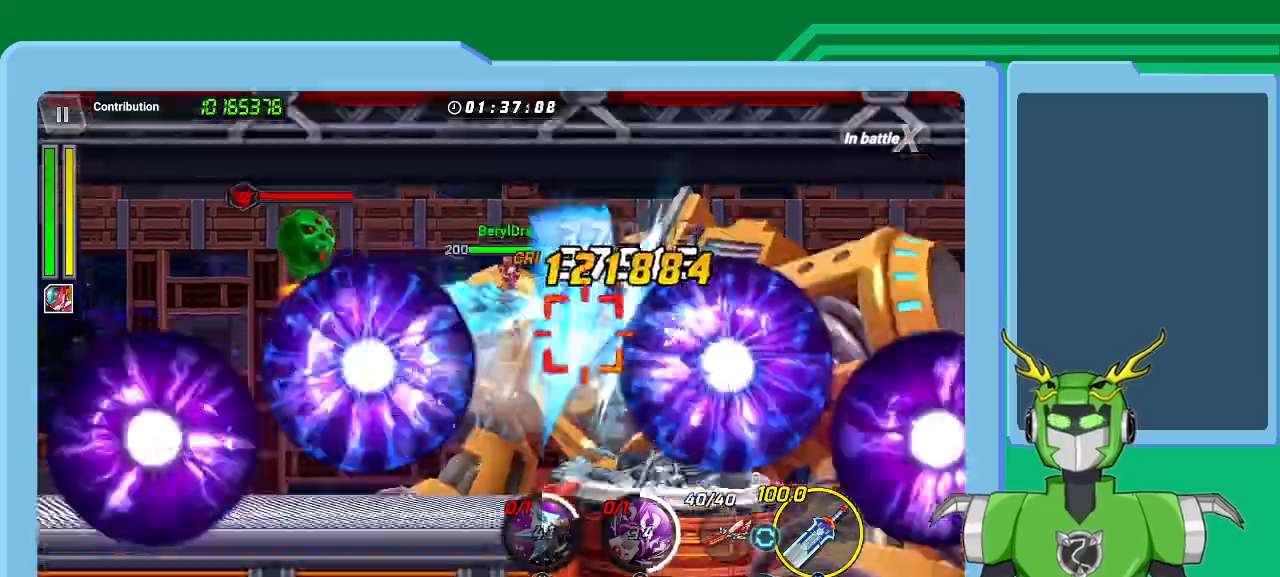
{"buttons": ["X"], "left_stick": "up-right", "right_stick": "center", "events": [[67, "Y", "up"], [100, "L1", "up"], [200, "L1", "down"], [200, "R1", "down"], [200, "X", "down"], [300, "R1", "up"], [333, "L1", "up"], [367, "L1", "down"], [367, "R1", "down"], [433, "R1", "up"], [467, "L1", "up"]]}
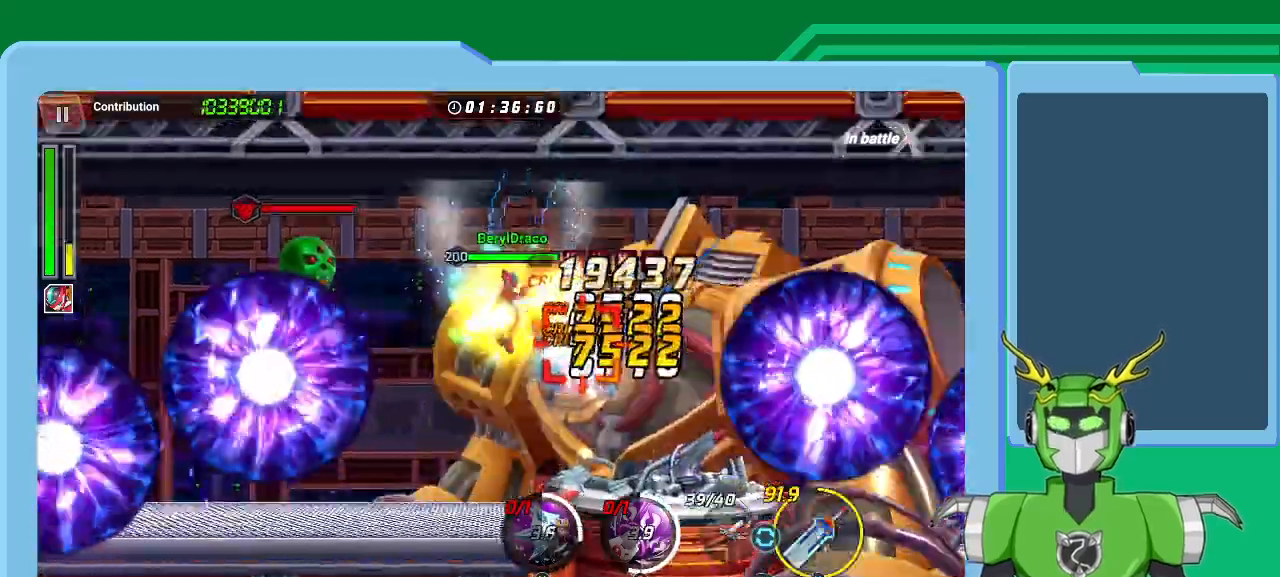
{"buttons": ["X", "L1", "R1"], "left_stick": "up-right", "right_stick": "center", "events": [[33, "R1", "down"], [67, "L1", "down"], [100, "R1", "up"], [133, "L1", "up"], [167, "R1", "down"], [200, "L1", "down"], [233, "R1", "up"], [267, "L1", "up"], [333, "L1", "down"], [333, "R1", "down"], [400, "R1", "up"], [433, "L1", "up"], [500, "L1", "down"], [500, "R1", "down"]]}
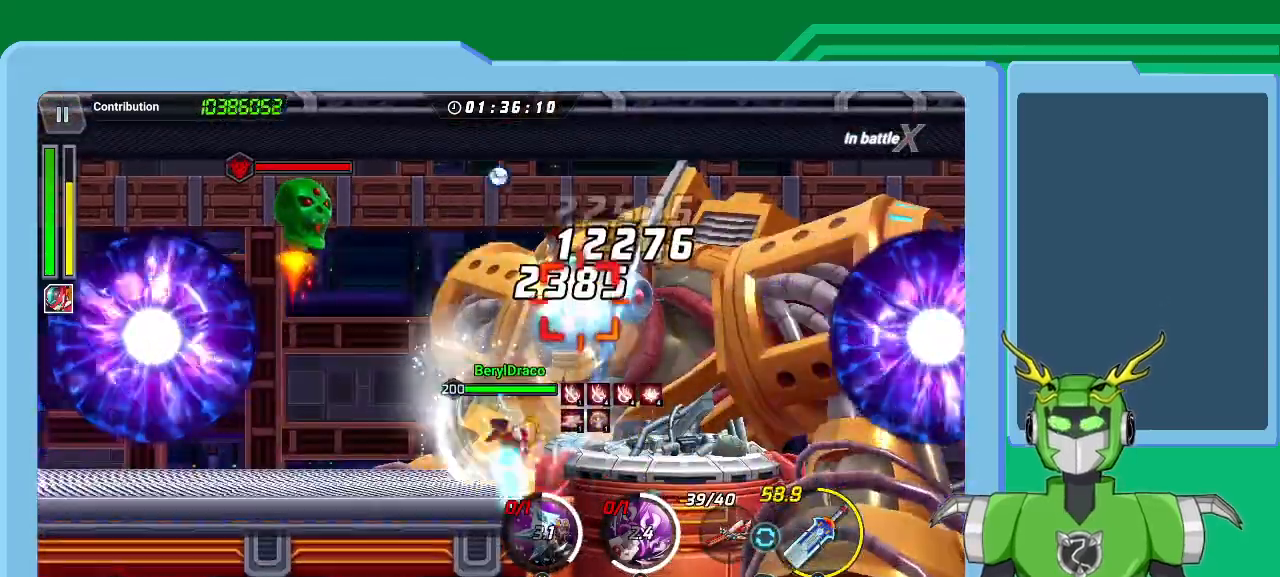
{"buttons": ["X", "L1", "R1"], "left_stick": "up-right", "right_stick": "center", "events": [[67, "R1", "up"], [100, "L1", "up"], [133, "R1", "down"], [167, "L1", "down"], [200, "R1", "up"], [233, "L1", "up"], [300, "R1", "down"], [333, "L1", "down"], [367, "R1", "up"], [400, "L1", "up"], [467, "L1", "down"], [467, "R1", "down"]]}
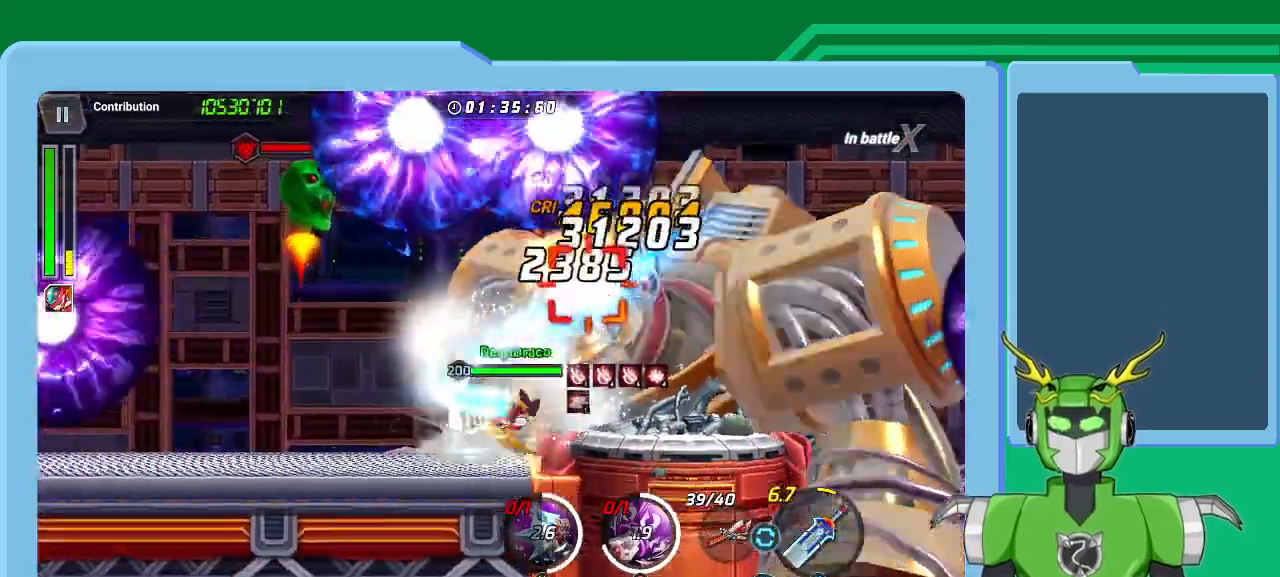
{"buttons": ["X", "L1", "R1"], "left_stick": "up-right", "right_stick": "center", "events": [[33, "R1", "up"], [67, "L1", "up"], [133, "L1", "down"], [133, "R1", "down"], [200, "R1", "up"], [233, "L1", "up"], [267, "R1", "down"], [300, "L1", "down"], [367, "R1", "up"], [400, "L1", "up"], [433, "R1", "down"], [467, "L1", "down"]]}
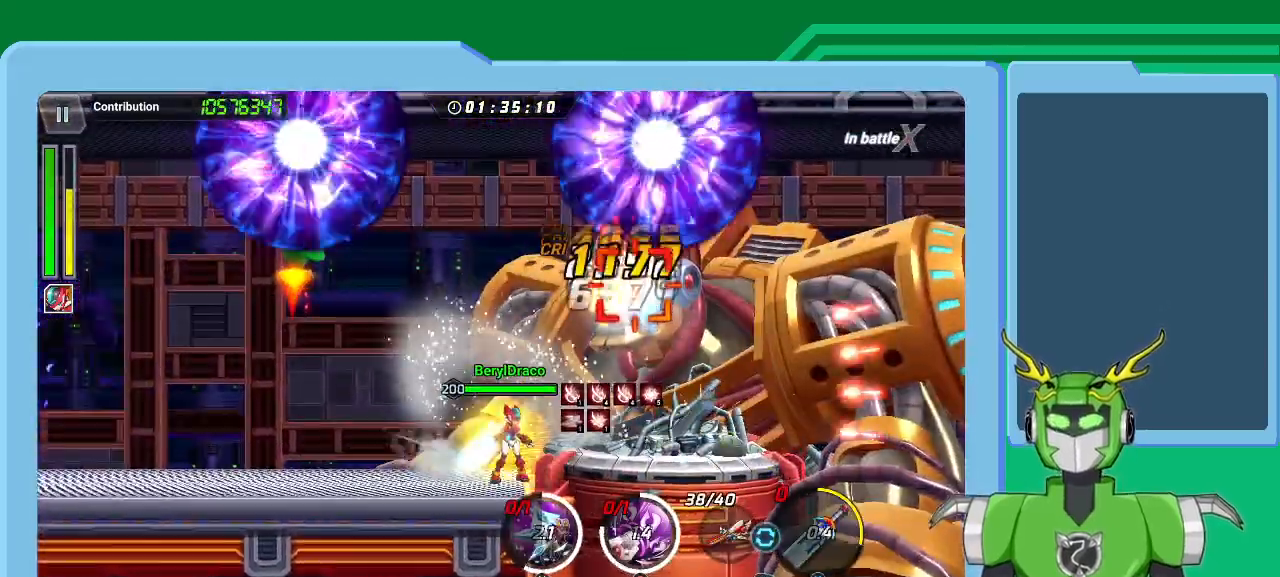
{"buttons": ["A", "X", "L1", "R1"], "left_stick": "up-right", "right_stick": "center", "events": [[33, "R1", "up"], [67, "L1", "up"], [133, "L1", "down"], [133, "R1", "down"], [200, "R1", "up"], [233, "L1", "up"], [300, "R1", "down"], [333, "L1", "down"], [400, "R1", "up"], [433, "L1", "up"], [467, "A", "down"], [467, "R1", "down"], [500, "L1", "down"]]}